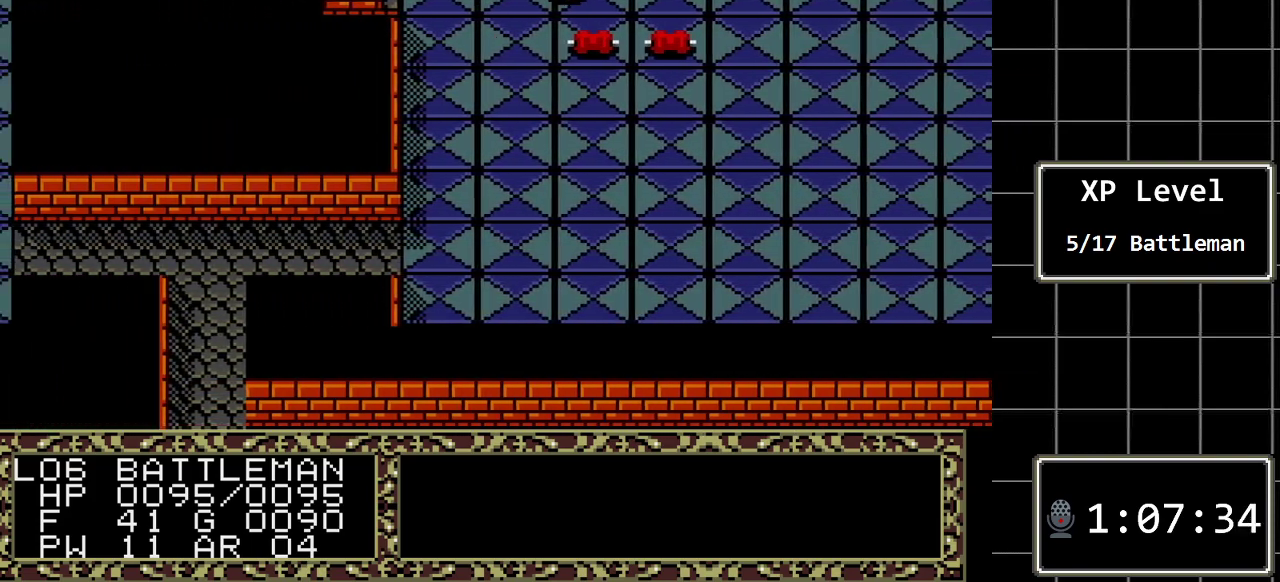
Gameplay with a controller (Xbox layout); each line is a JSON object with the inputs held at the frame after it. "events" lists button and stick changes between this image and that frame as [ms after this image, input, new state], when the widget could be followed in between. Not read: L1 L2 L3 R1 R2 R3.
{"buttons": ["DPAD_DOWN"], "events": [[17, "DPAD_LEFT", "up"], [200, "DPAD_DOWN", "down"]]}
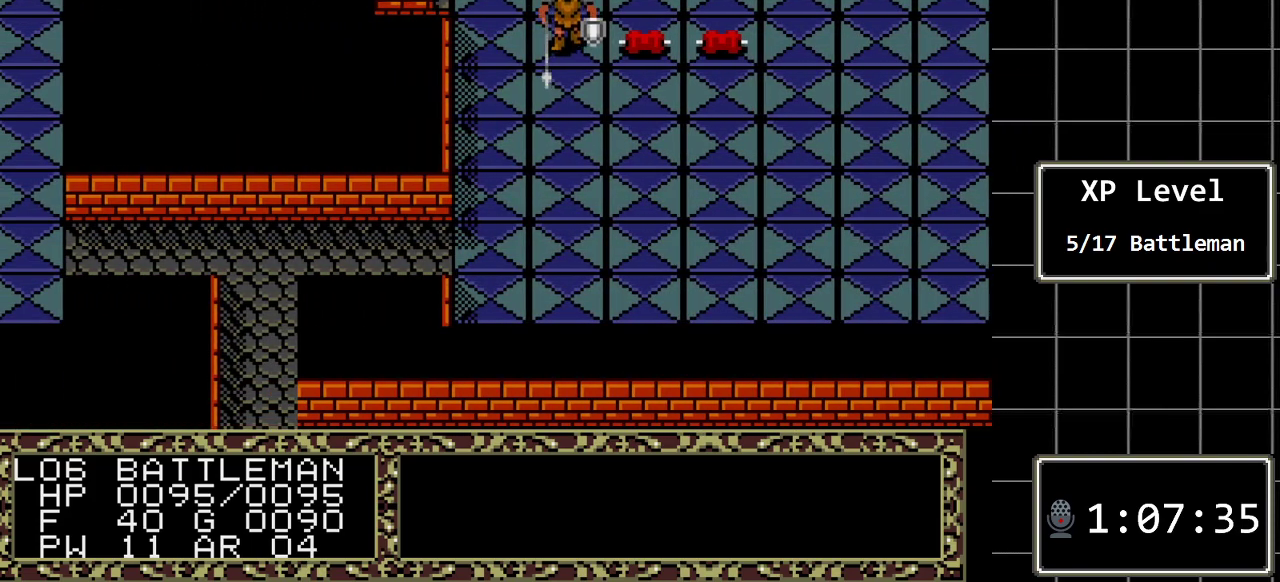
{"buttons": ["DPAD_DOWN"], "events": []}
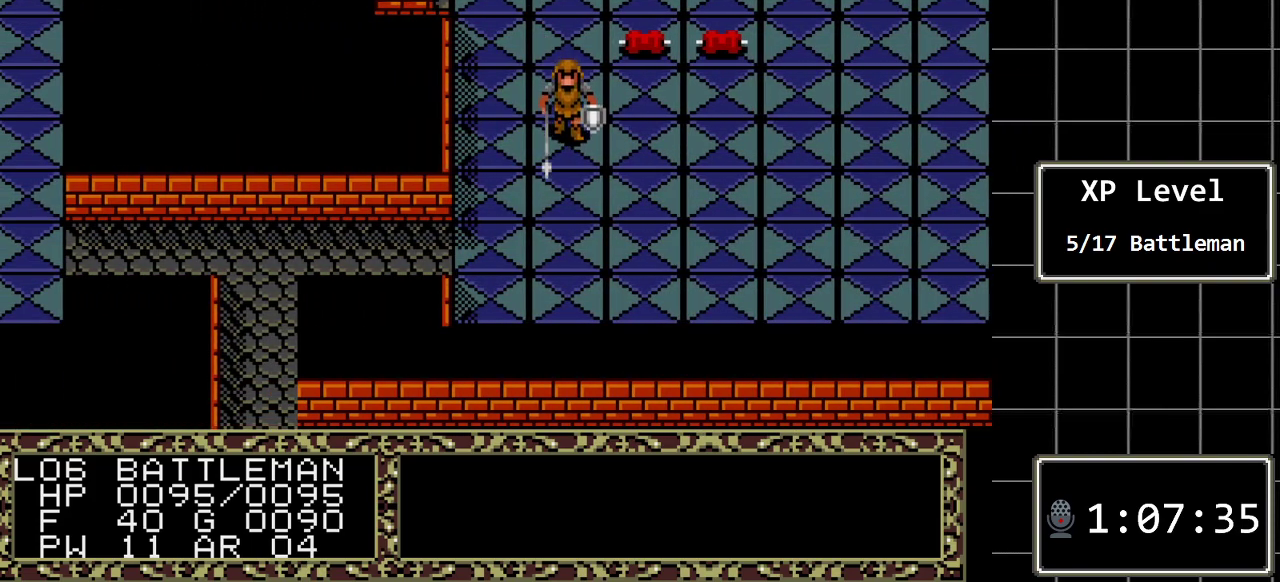
{"buttons": ["DPAD_LEFT"], "events": [[483, "DPAD_DOWN", "up"], [483, "DPAD_LEFT", "down"]]}
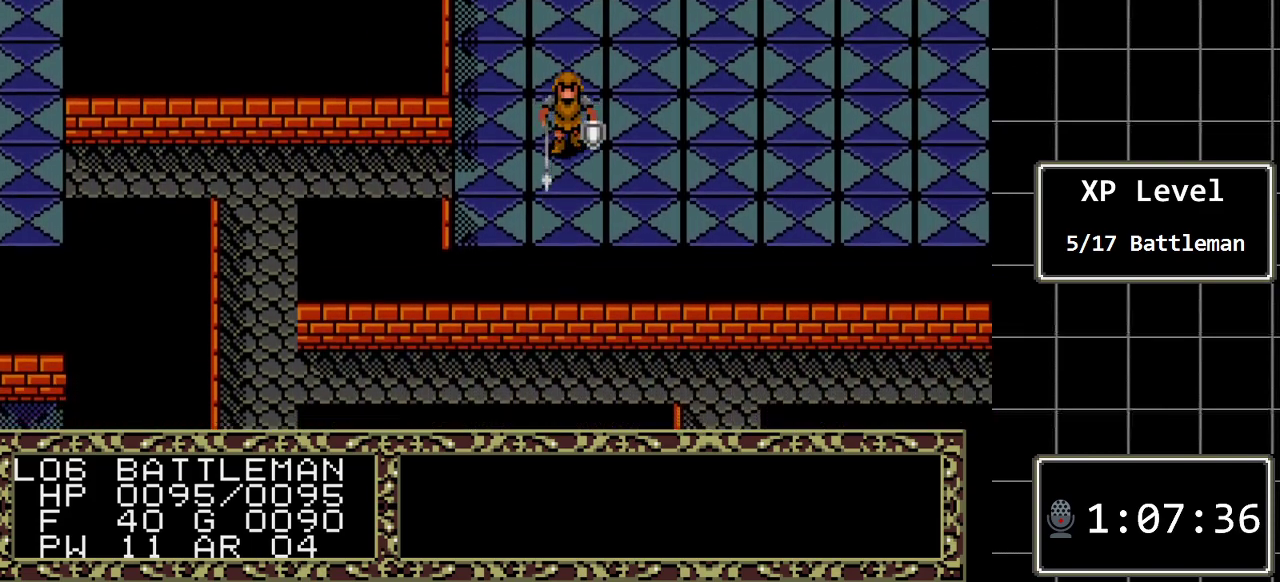
{"buttons": ["DPAD_LEFT"], "events": []}
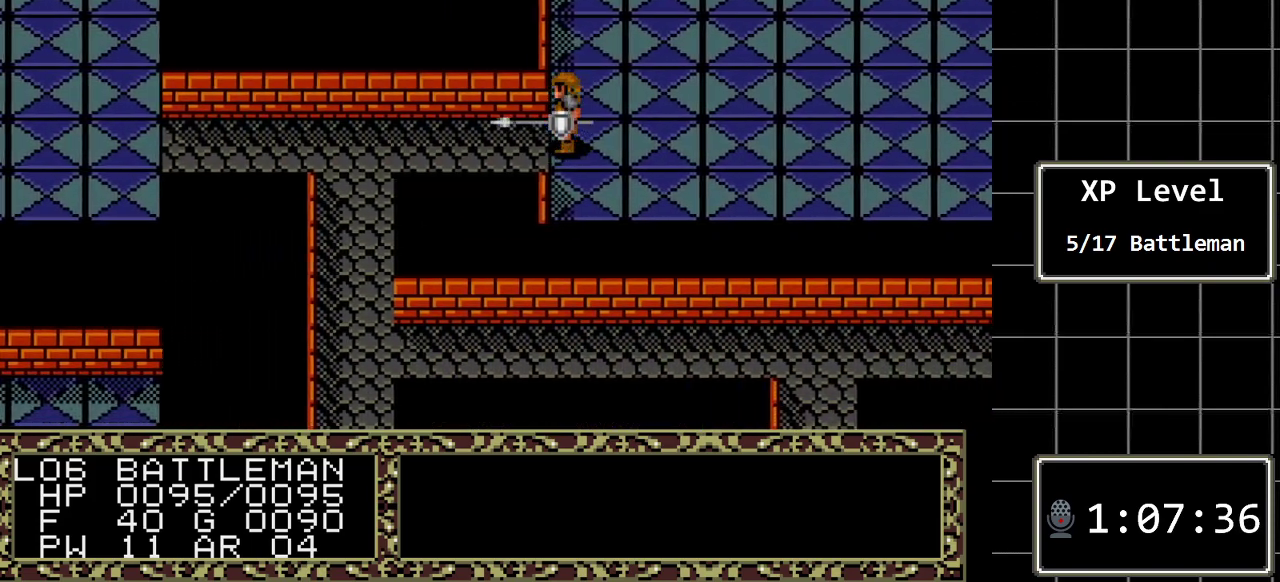
{"buttons": ["DPAD_LEFT"], "events": []}
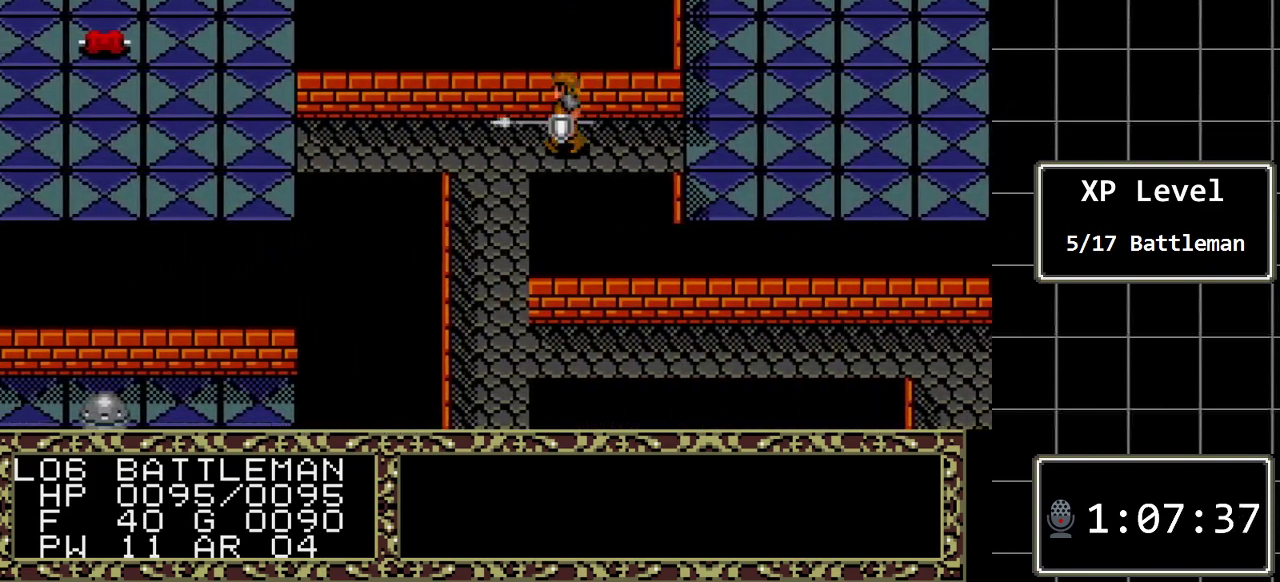
{"buttons": ["DPAD_LEFT"], "events": []}
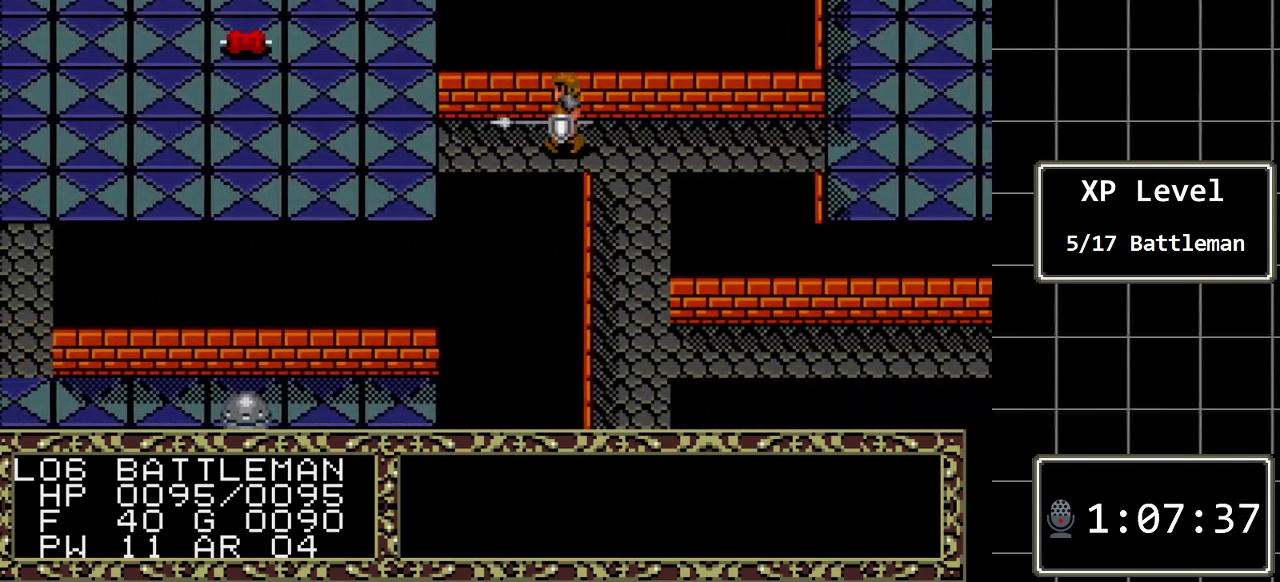
{"buttons": ["DPAD_UP"], "events": [[450, "DPAD_UP", "down"], [467, "DPAD_LEFT", "up"]]}
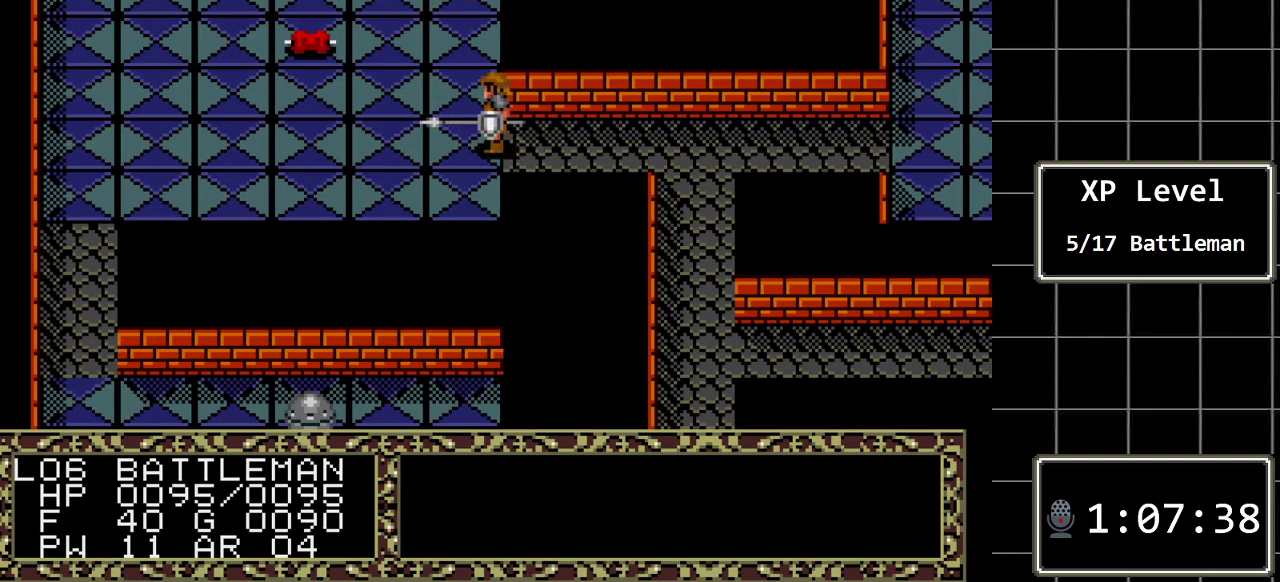
{"buttons": ["DPAD_UP"], "events": []}
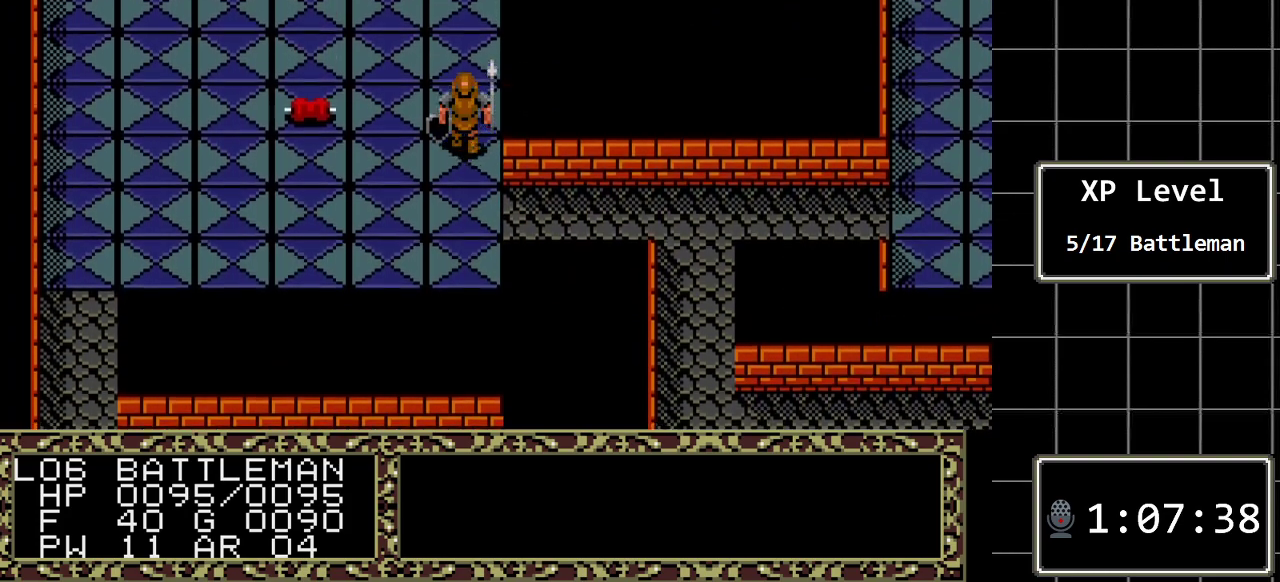
{"buttons": ["DPAD_DOWN"], "events": [[150, "DPAD_UP", "up"], [300, "DPAD_DOWN", "down"]]}
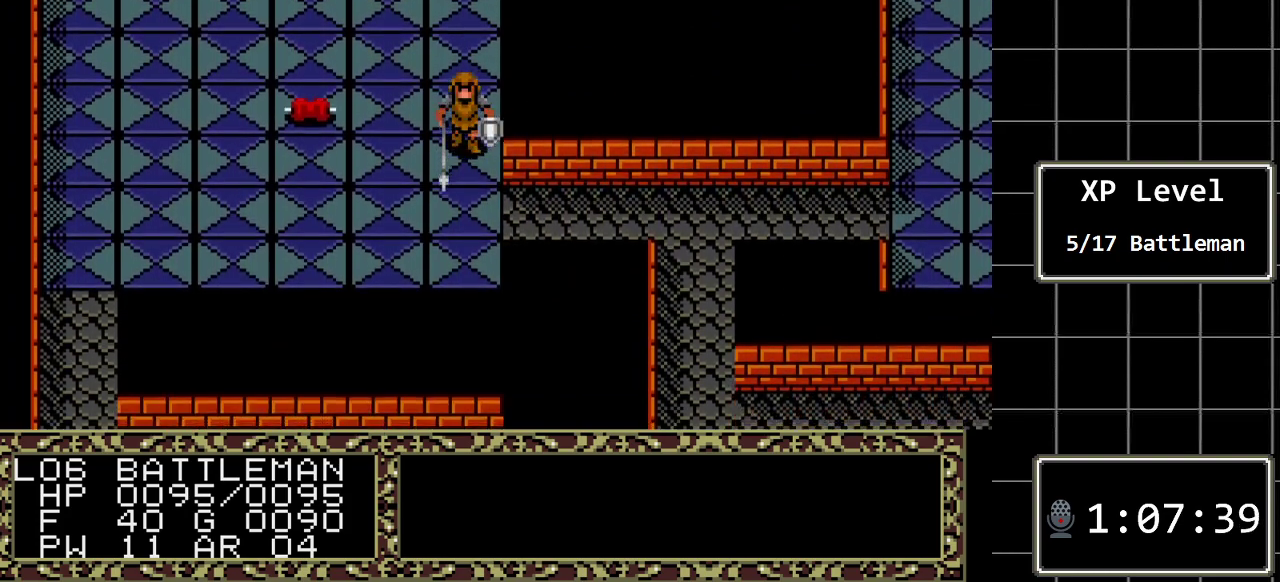
{"buttons": ["DPAD_DOWN"], "events": []}
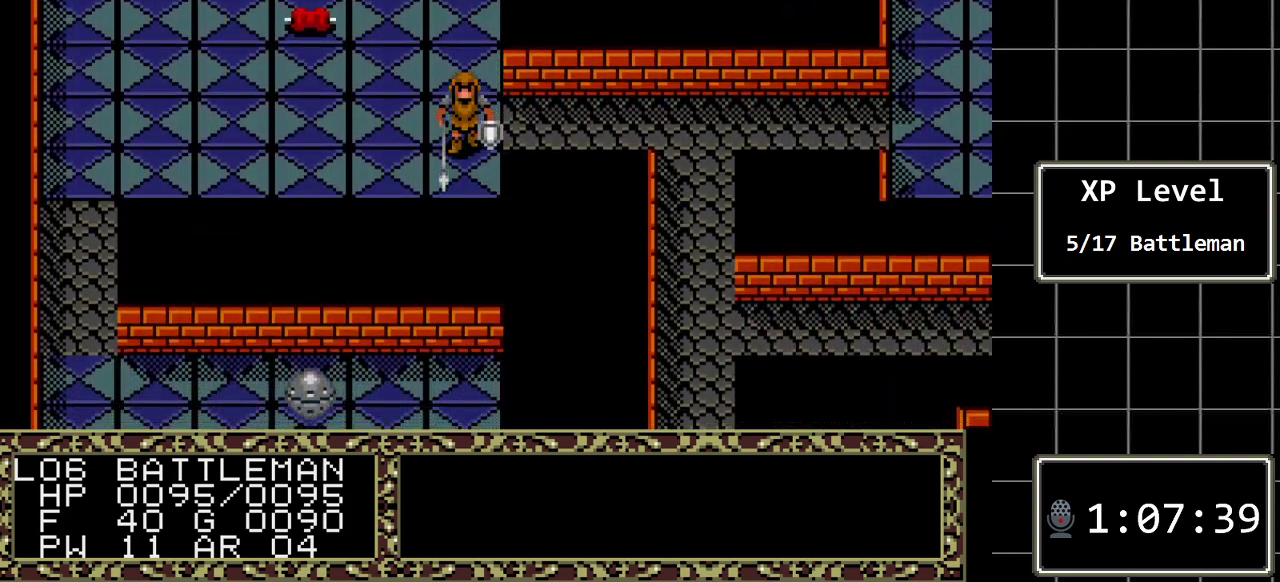
{"buttons": ["DPAD_LEFT"], "events": [[50, "DPAD_DOWN", "up"], [100, "DPAD_LEFT", "down"]]}
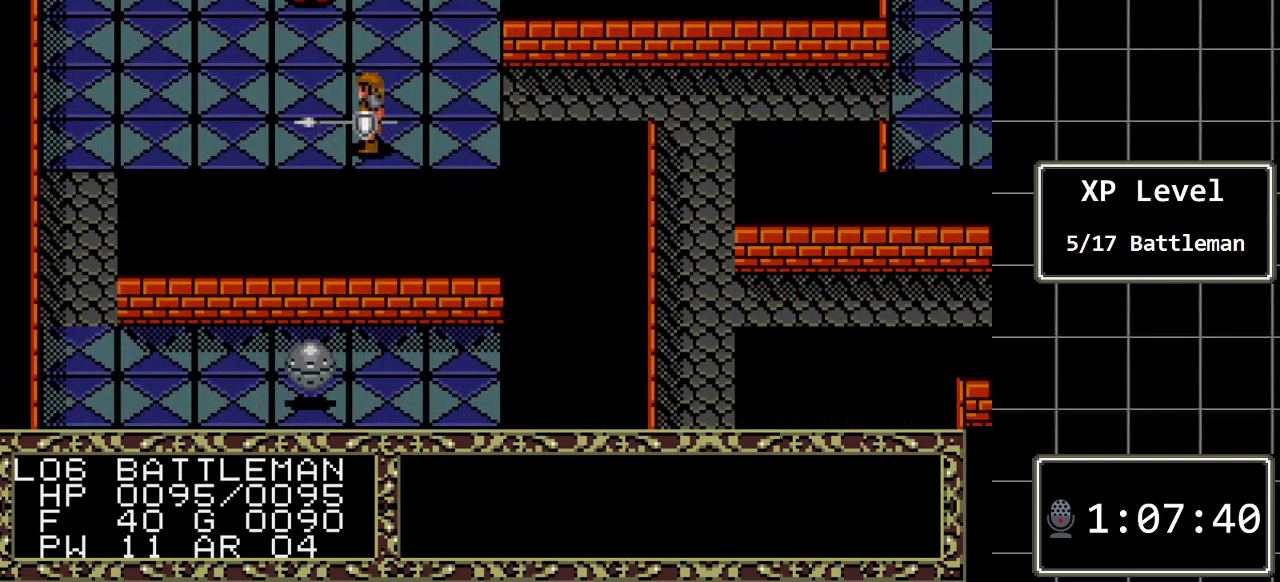
{"buttons": ["DPAD_LEFT"], "events": []}
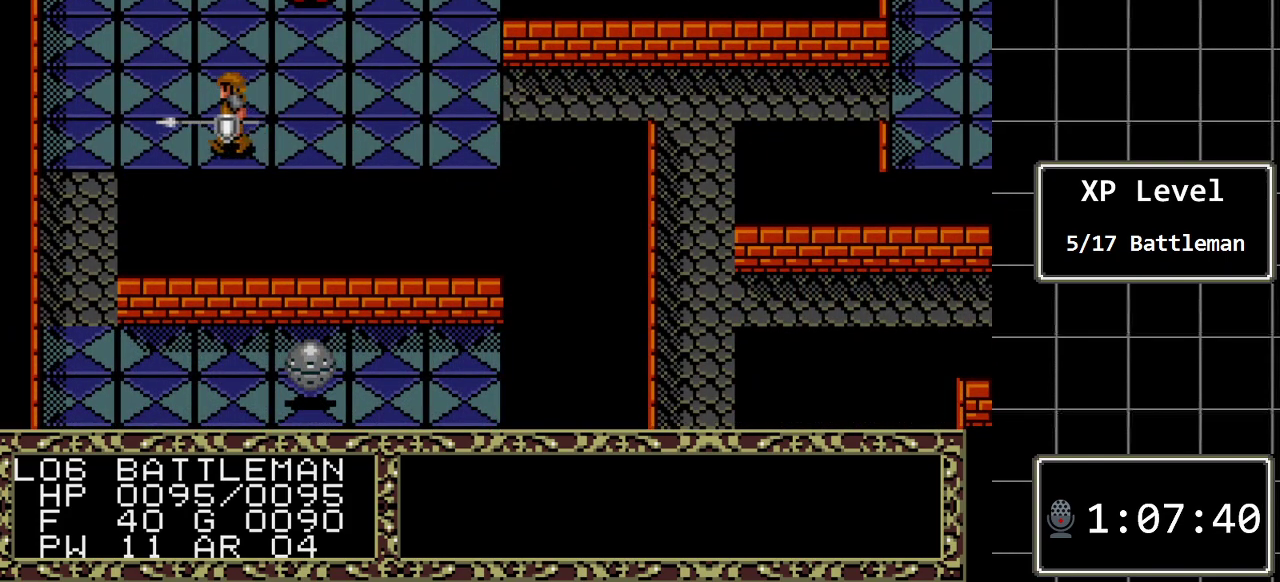
{"buttons": ["DPAD_DOWN"], "events": [[483, "DPAD_DOWN", "down"], [483, "DPAD_LEFT", "up"]]}
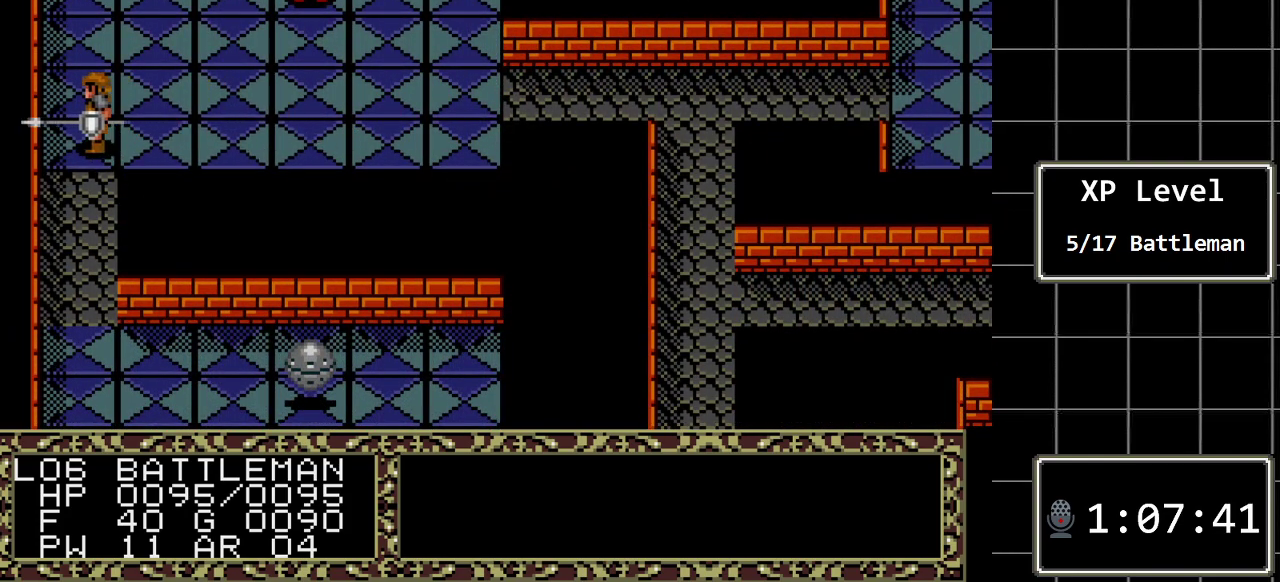
{"buttons": ["DPAD_DOWN"], "events": []}
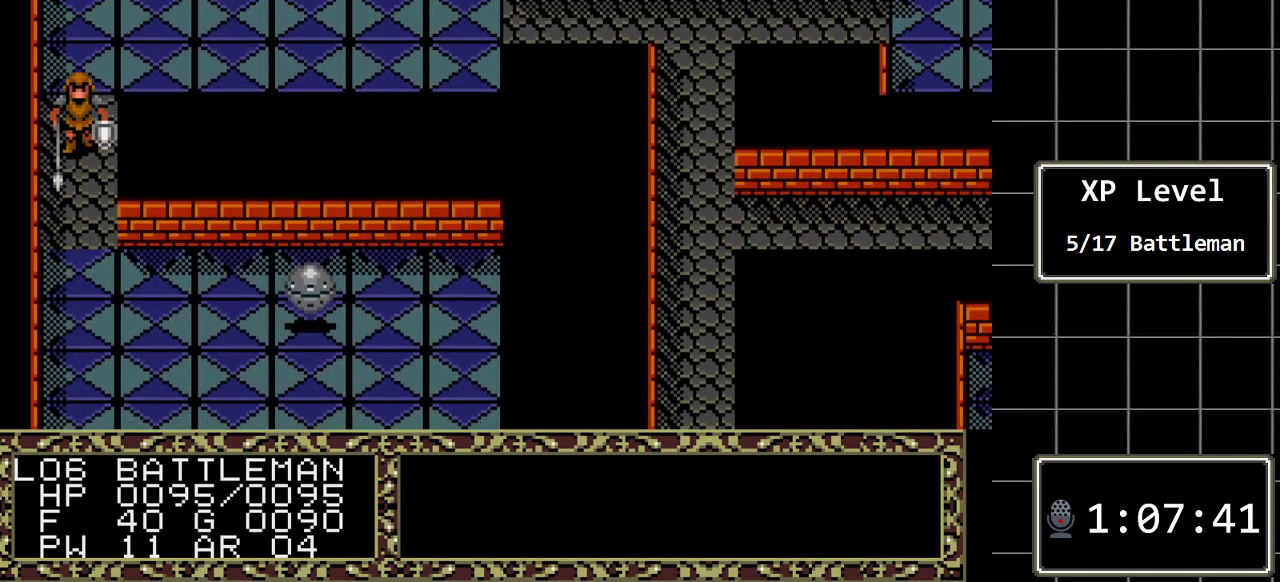
{"buttons": ["DPAD_DOWN"], "events": []}
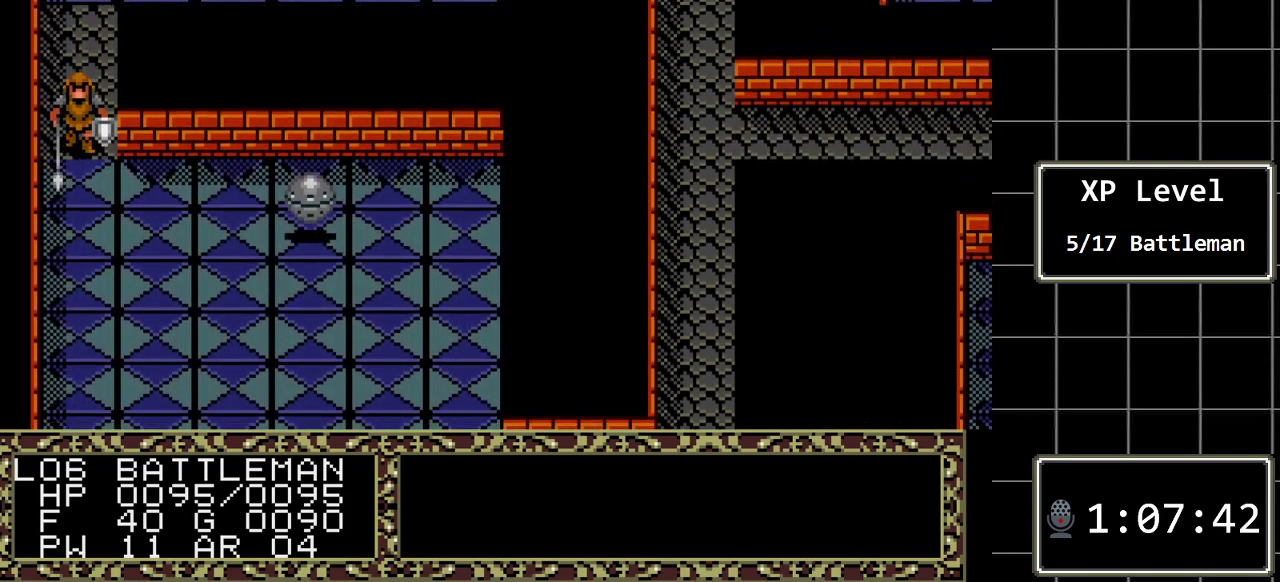
{"buttons": ["DPAD_DOWN"], "events": []}
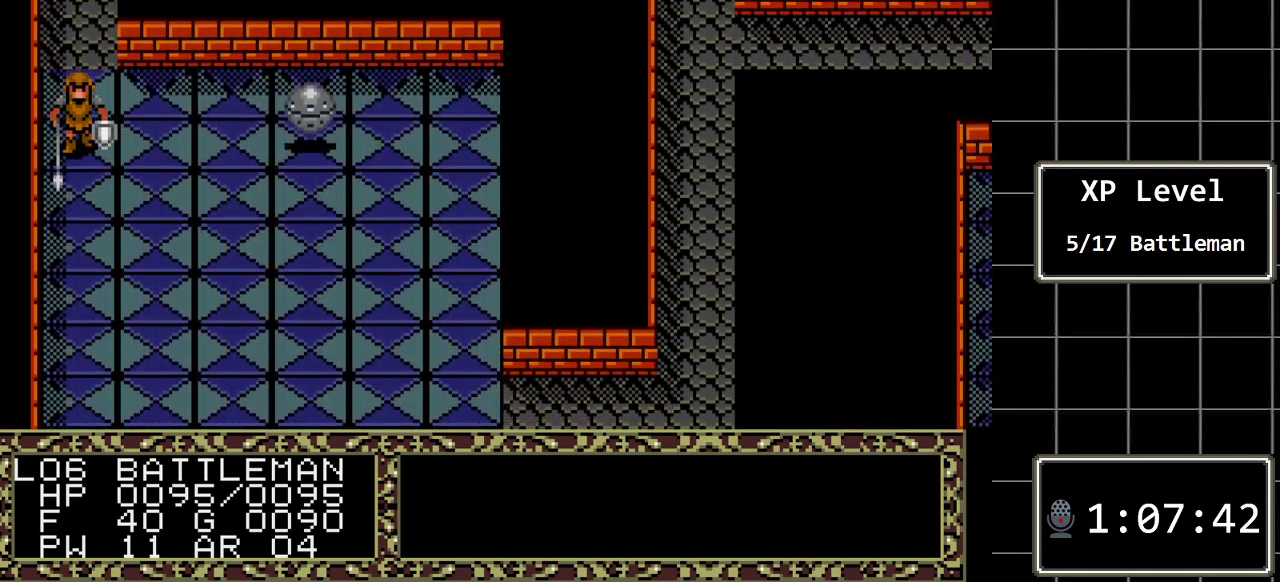
{"buttons": ["DPAD_DOWN"], "events": []}
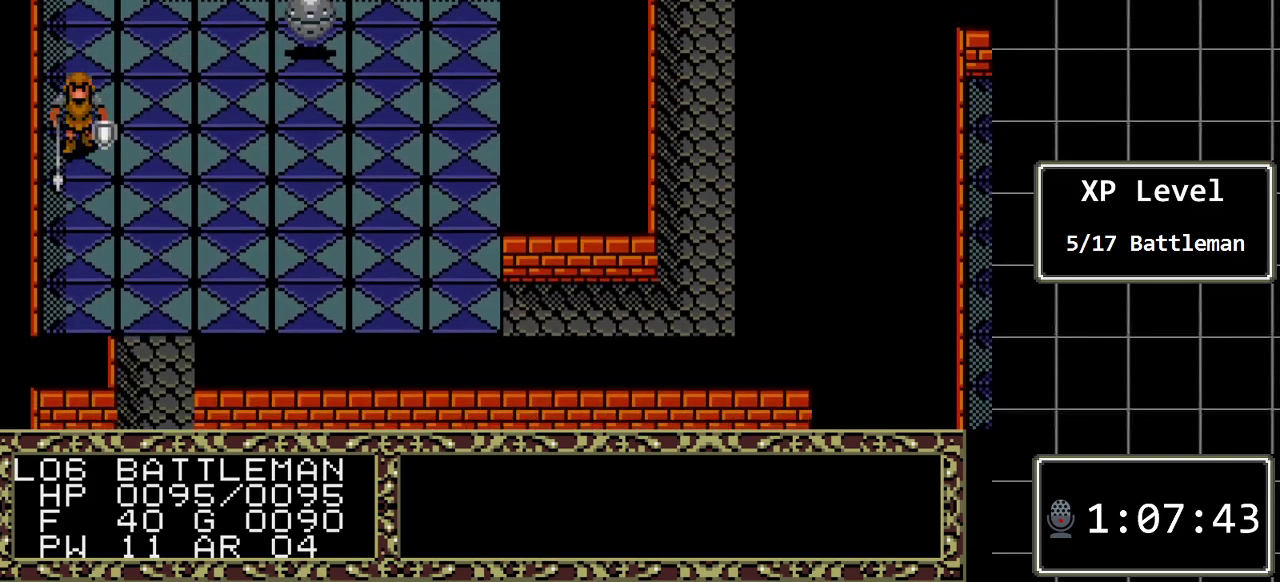
{"buttons": ["DPAD_DOWN"], "events": []}
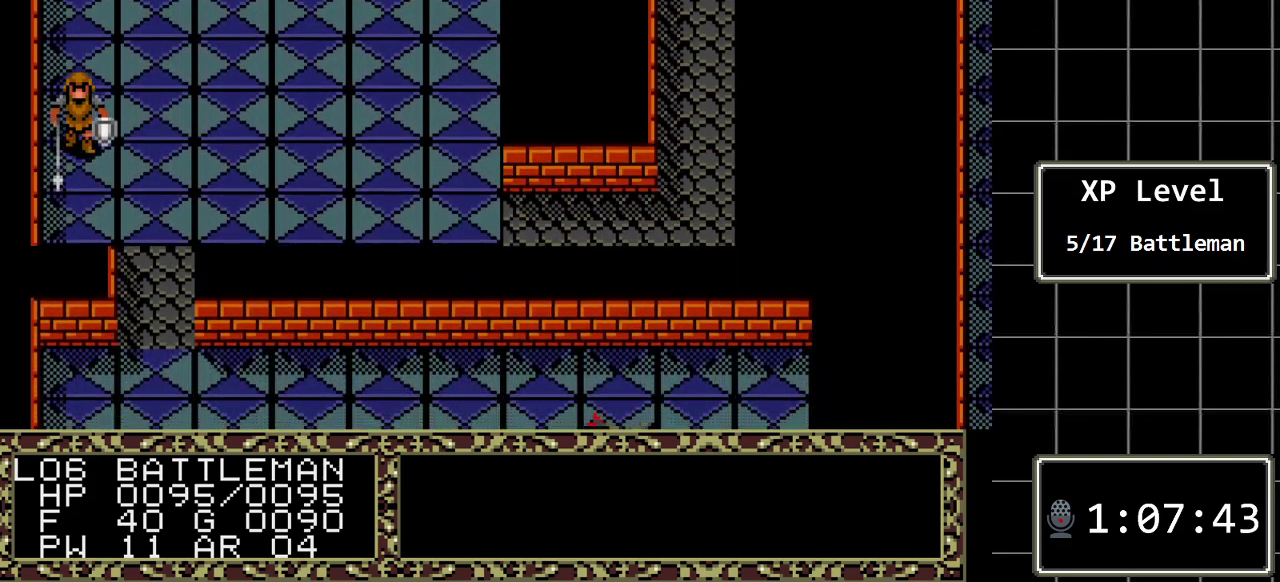
{"buttons": ["DPAD_RIGHT"], "events": [[367, "DPAD_DOWN", "up"], [467, "DPAD_RIGHT", "down"]]}
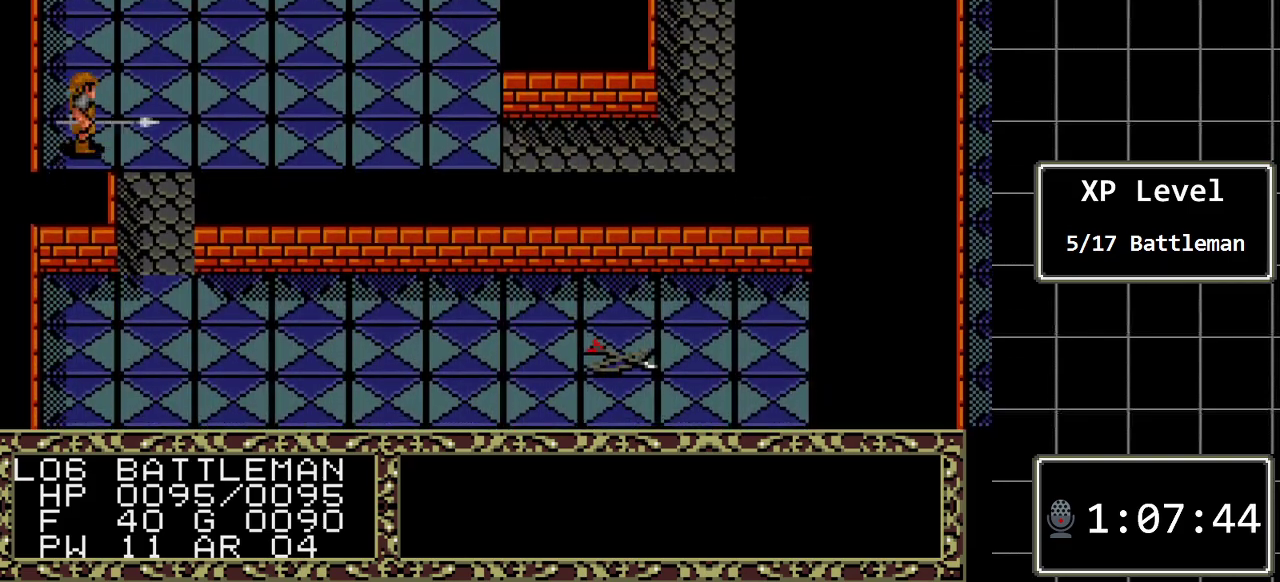
{"buttons": ["DPAD_DOWN"], "events": [[150, "DPAD_RIGHT", "up"], [283, "DPAD_DOWN", "down"]]}
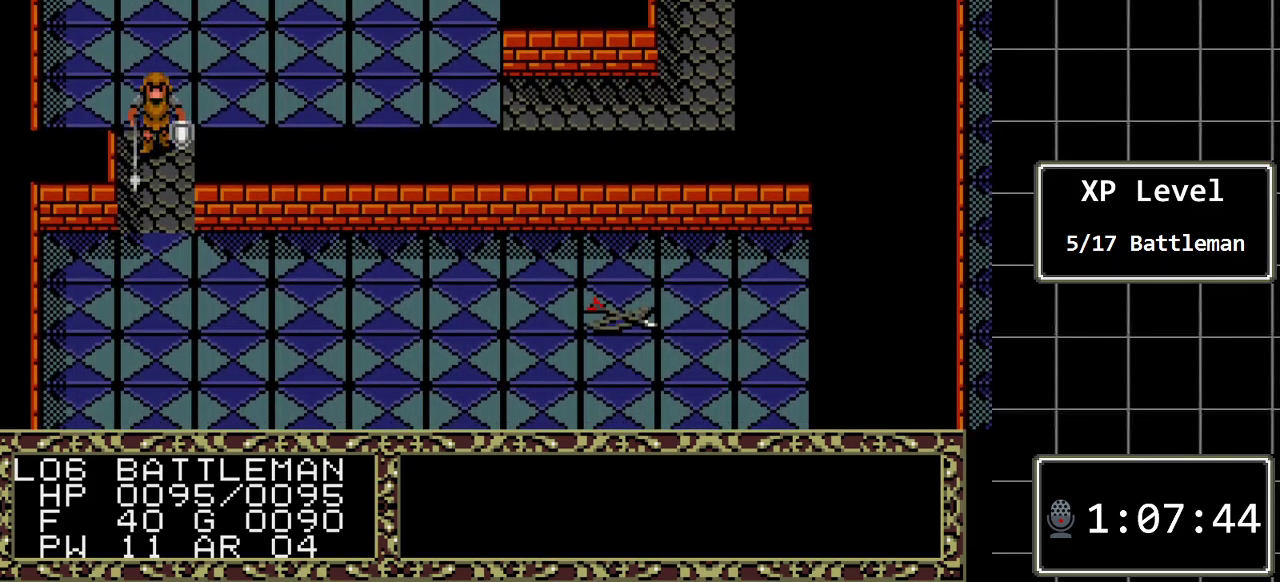
{"buttons": ["DPAD_DOWN"], "events": []}
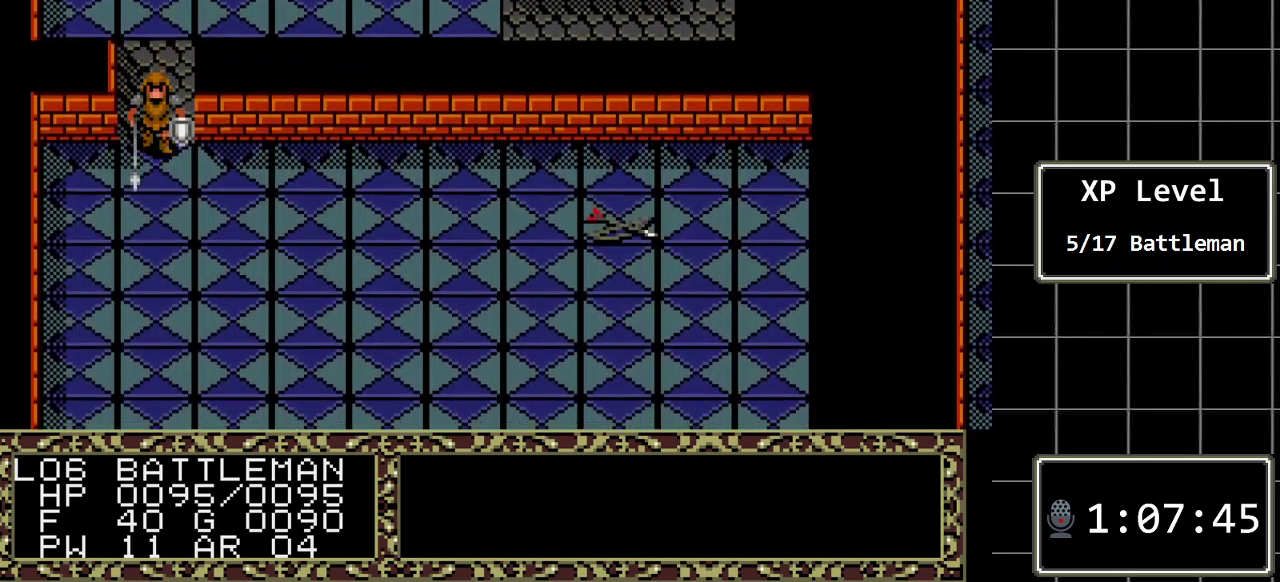
{"buttons": ["DPAD_RIGHT"], "events": [[150, "DPAD_DOWN", "up"], [200, "DPAD_RIGHT", "down"]]}
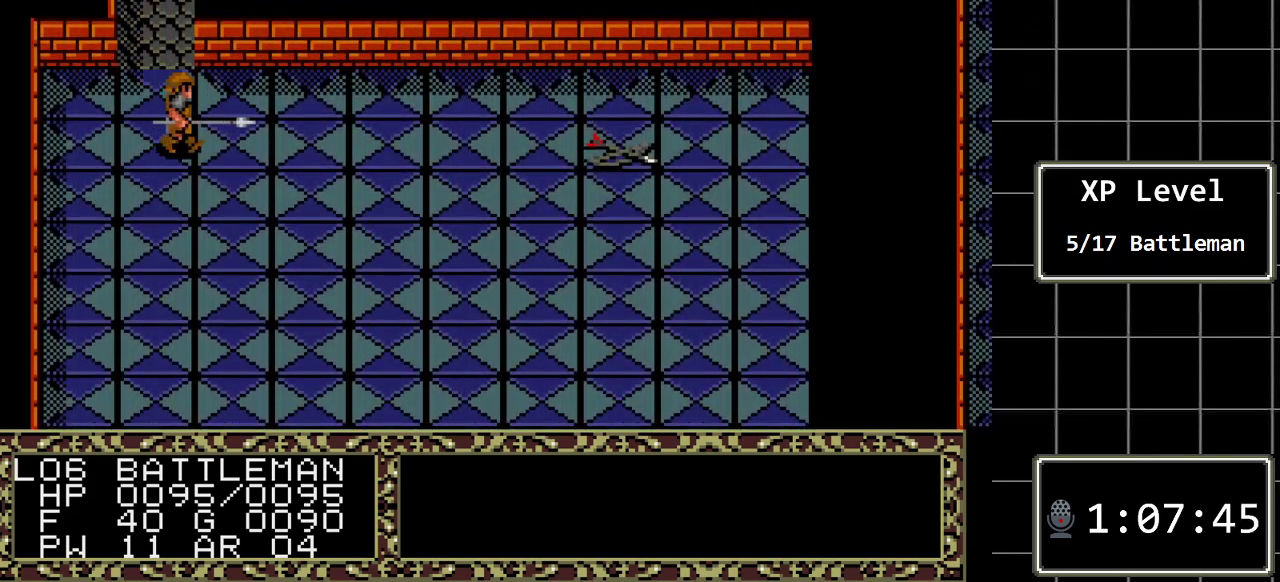
{"buttons": ["DPAD_RIGHT"], "events": []}
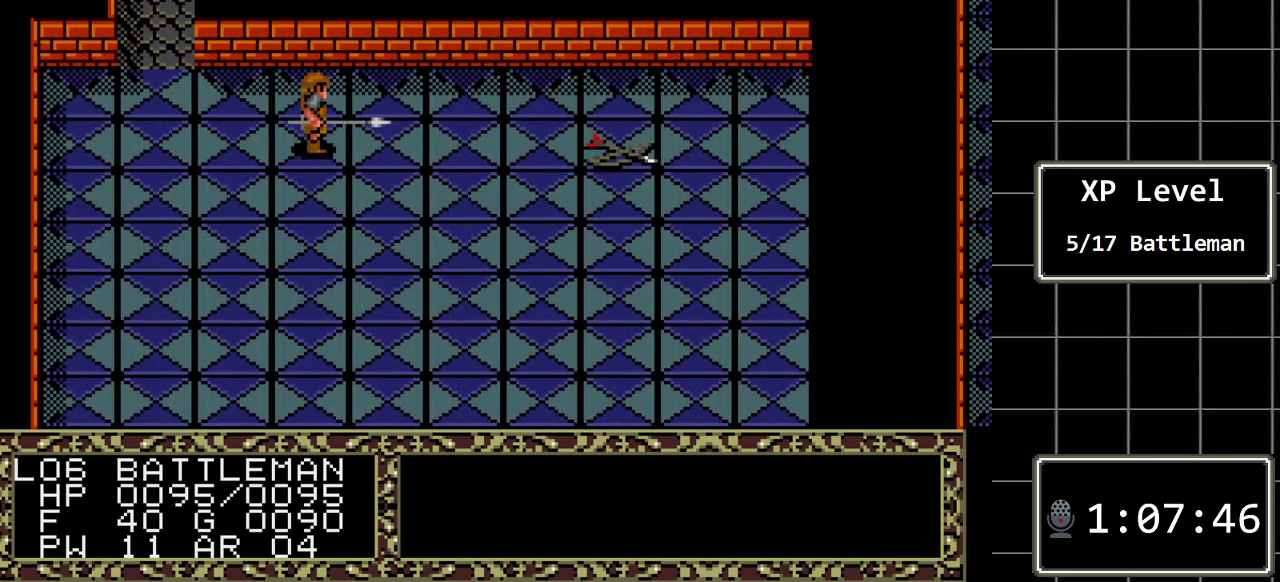
{"buttons": ["DPAD_RIGHT"], "events": [[67, "DPAD_RIGHT", "up"], [133, "DPAD_UP", "down"], [367, "DPAD_RIGHT", "down"], [367, "DPAD_UP", "up"]]}
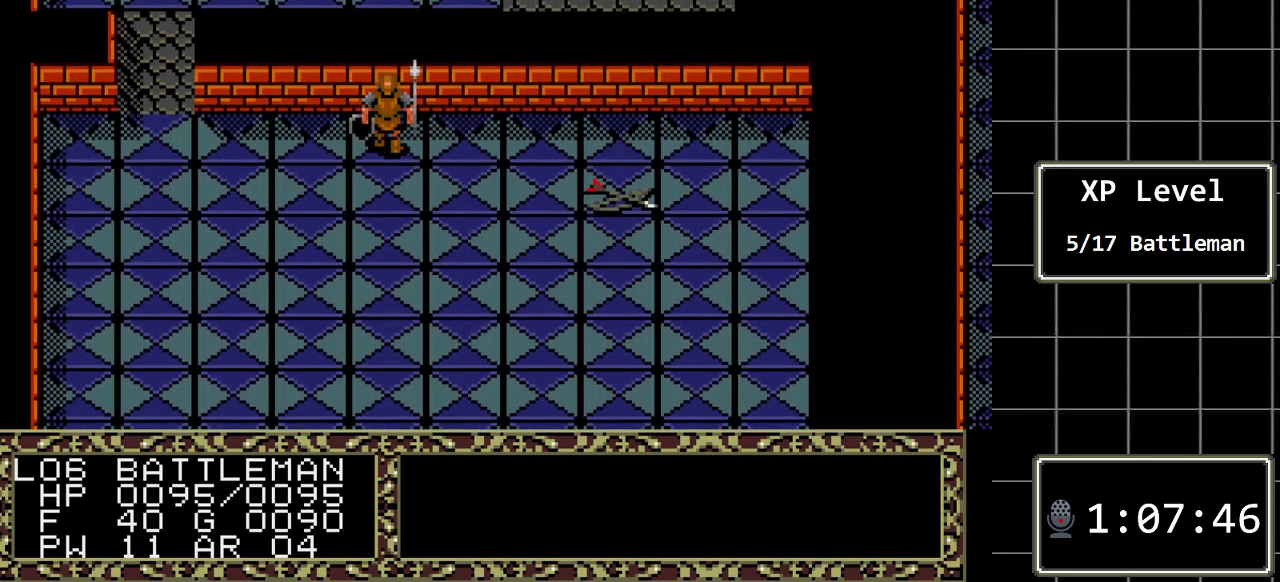
{"buttons": ["DPAD_RIGHT"], "events": []}
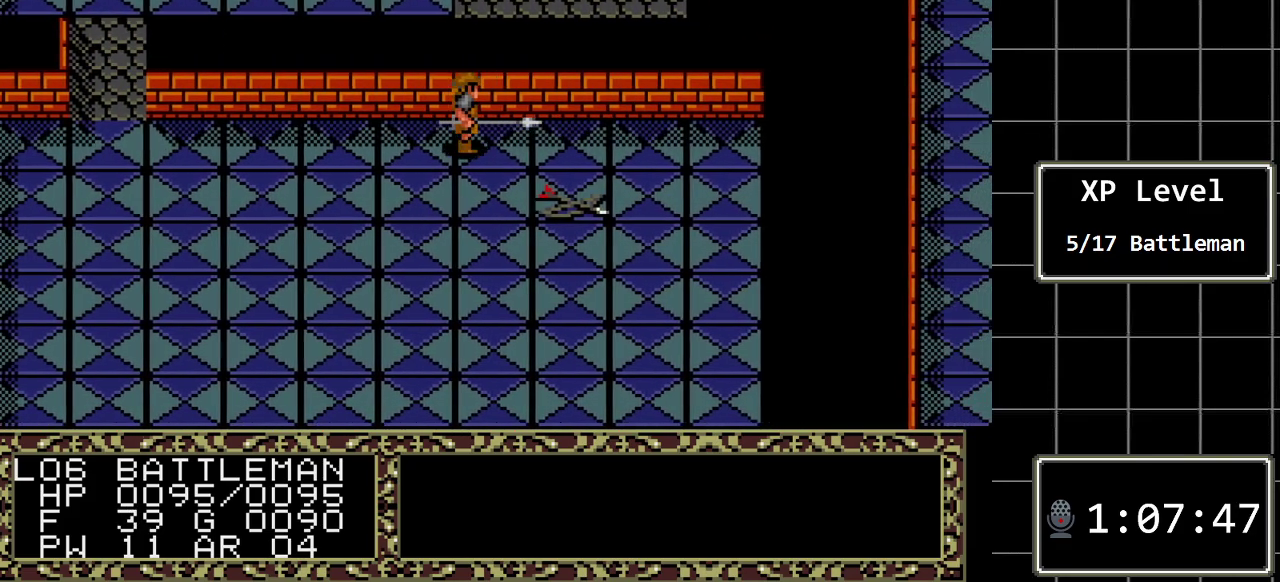
{"buttons": ["DPAD_RIGHT"], "events": []}
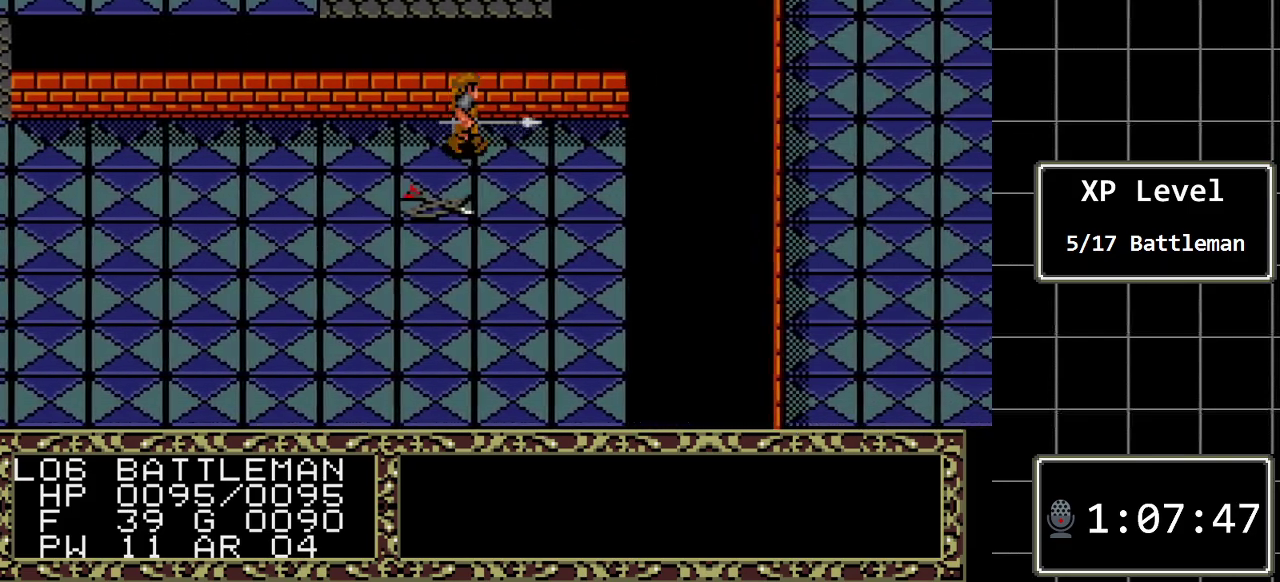
{"buttons": ["DPAD_DOWN"], "events": [[367, "DPAD_DOWN", "down"], [367, "DPAD_RIGHT", "up"]]}
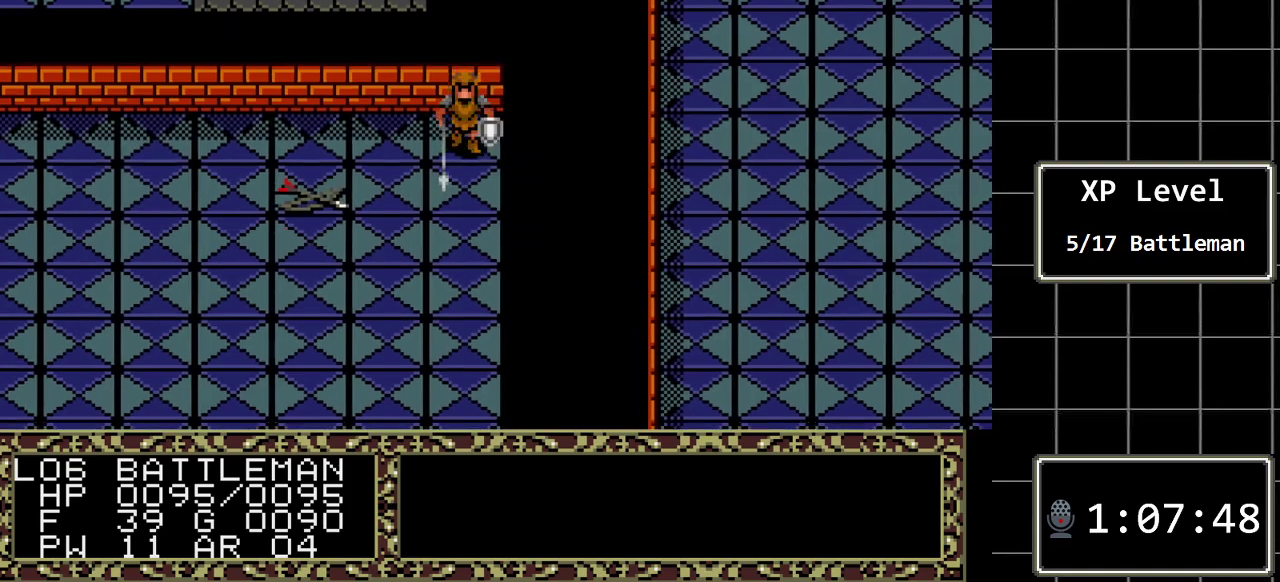
{"buttons": ["DPAD_DOWN"], "events": []}
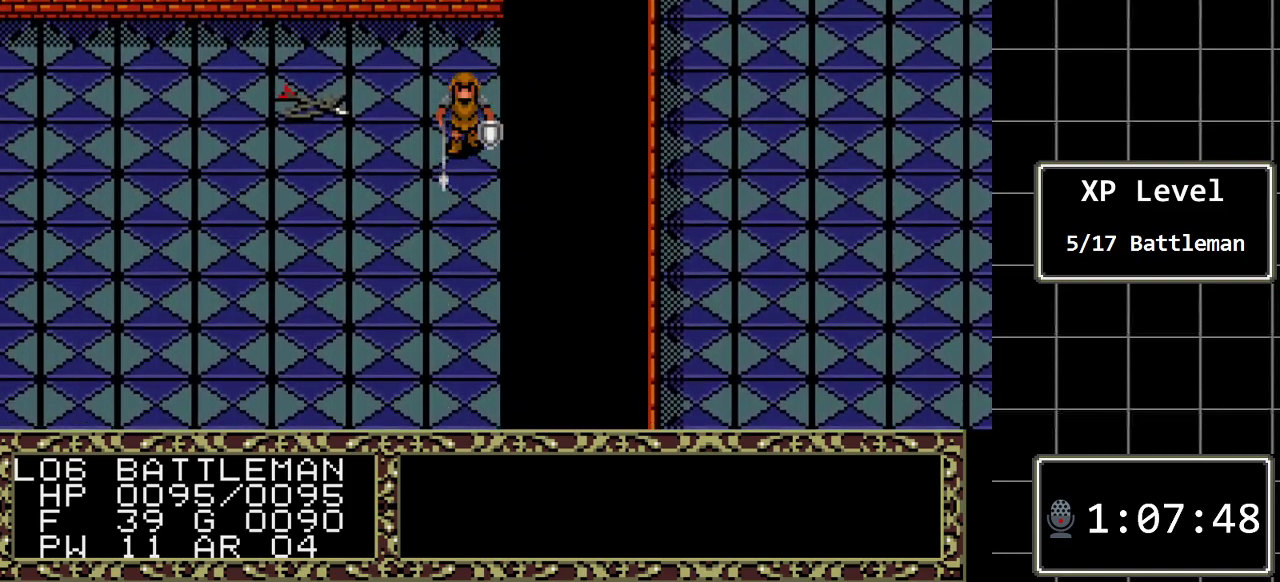
{"buttons": ["DPAD_DOWN"], "events": []}